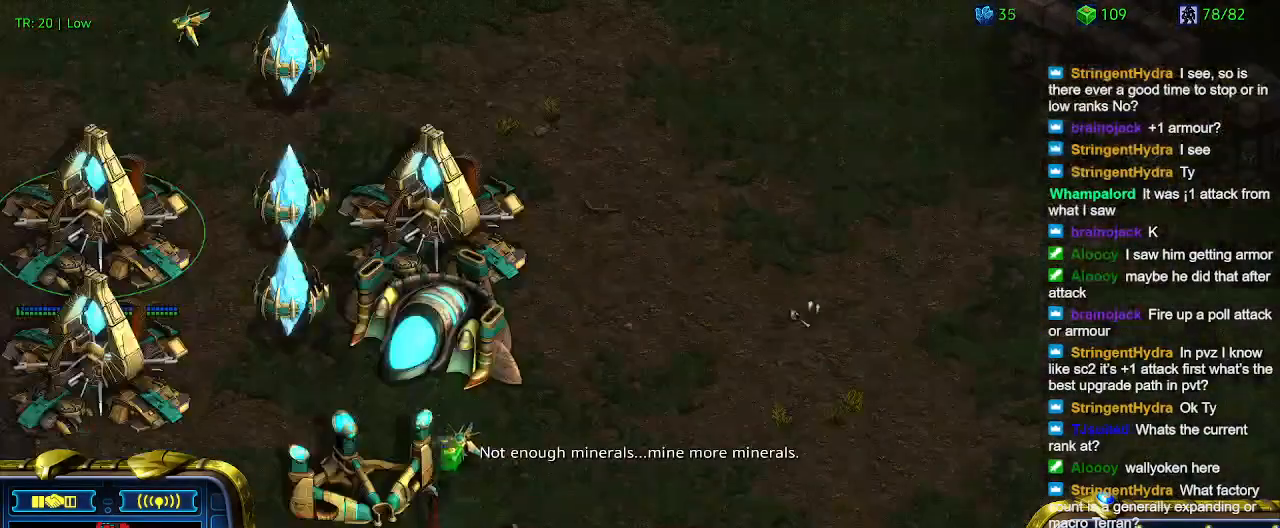
Gameplay with keyboard; each line is a JSON object with the keys held at the frame after it. "events" lists presses ("down") and releases ("up") of "1", "2", "3", "4", "5", "6", "a", "c", "ctrl", "d", "e", "f2", "f3", "q", "s", "t", "w", "x" and "z" between this image and that frame as [ms after this image, input, new state], when the widget could be followed in between. No other keys are recorded. Mouse input is not recorded.
{"keys": [], "events": []}
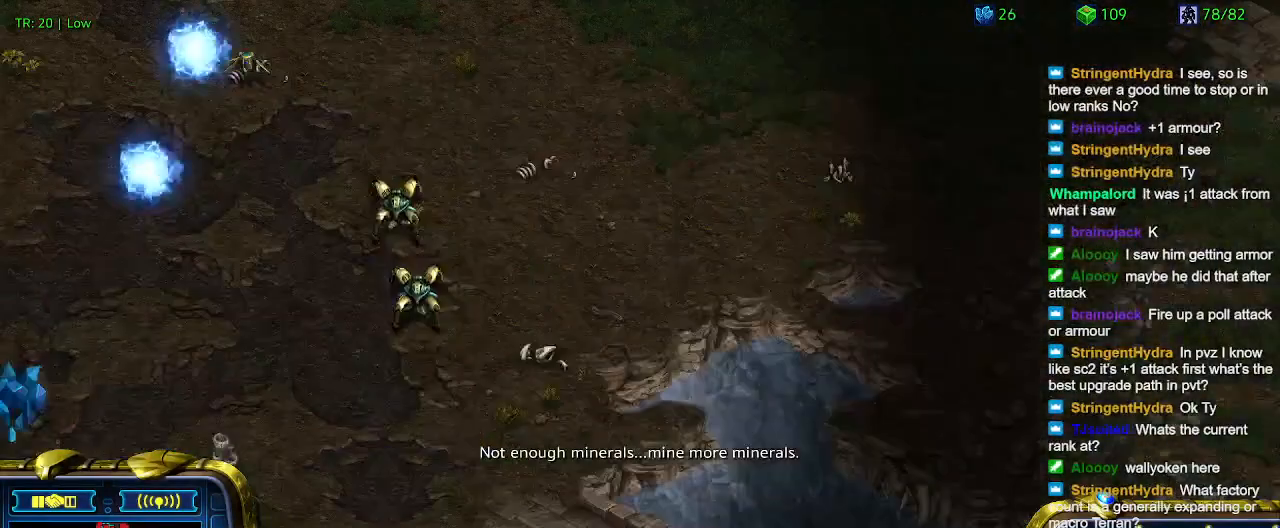
{"keys": [], "events": []}
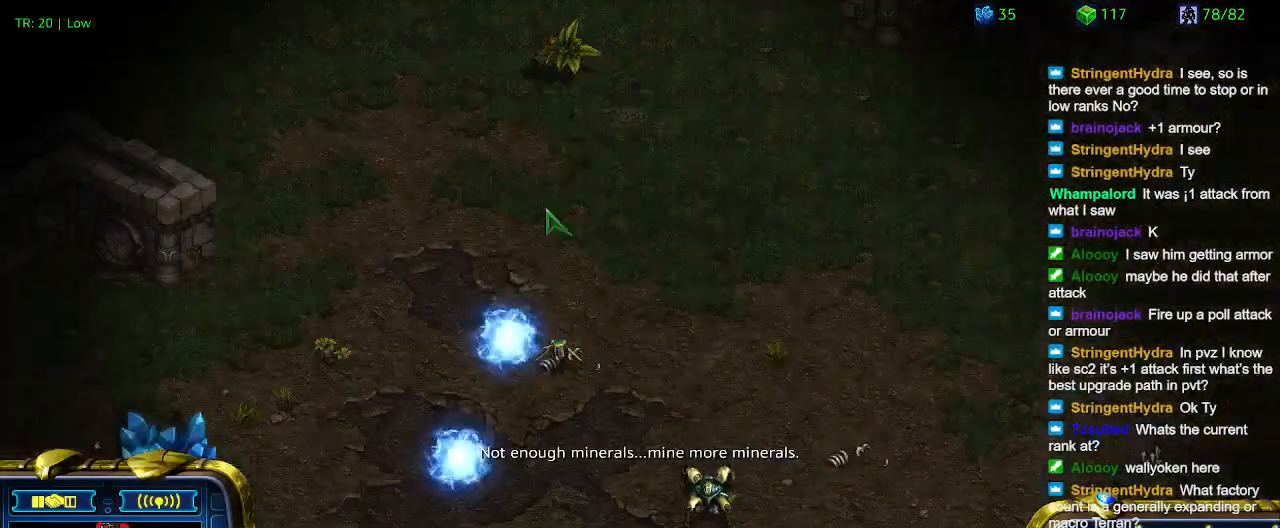
{"keys": [], "events": []}
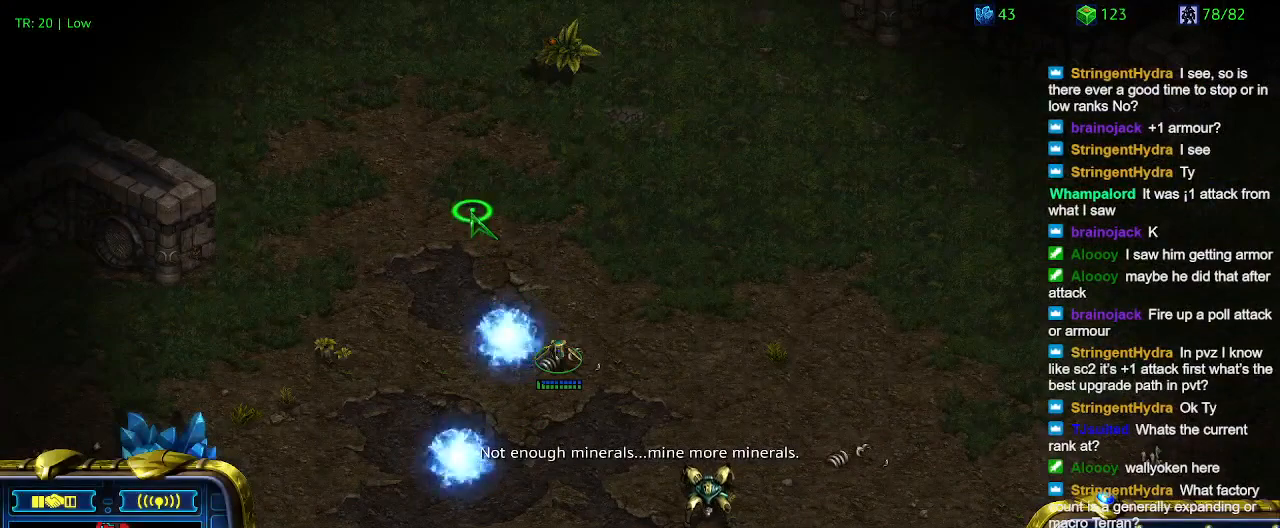
{"keys": [], "events": []}
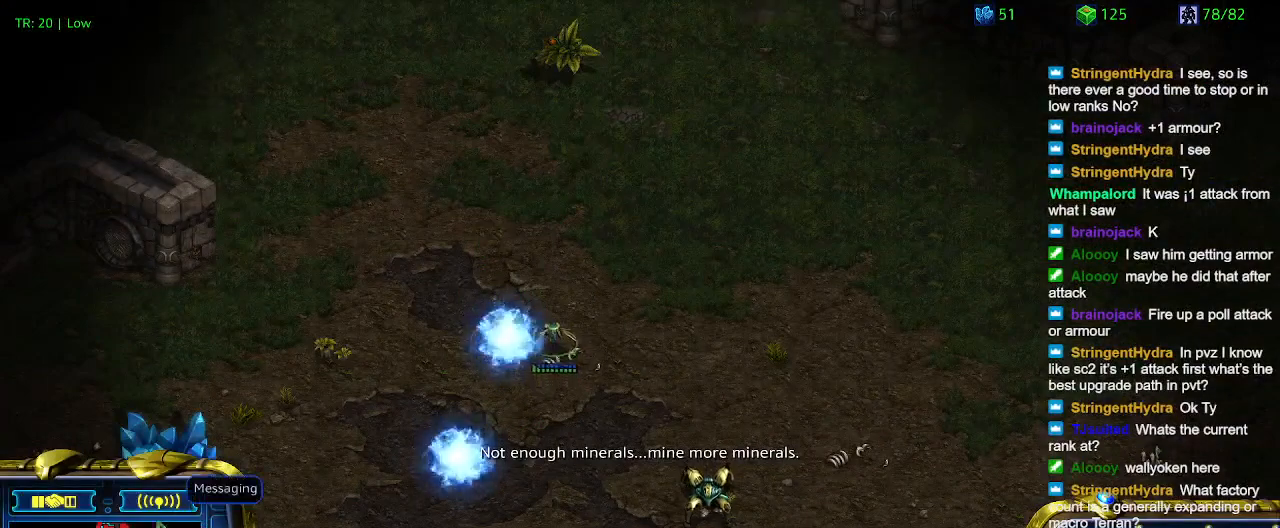
{"keys": [], "events": []}
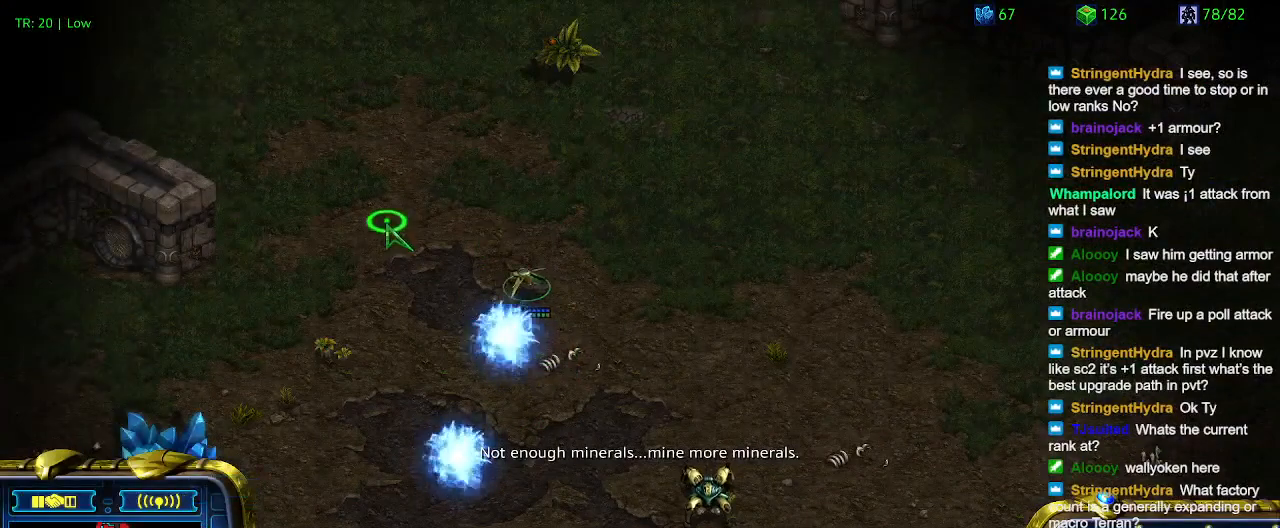
{"keys": ["6"], "events": [[133, "5", "down"], [267, "5", "up"], [300, "5", "down"], [400, "5", "up"], [500, "6", "down"]]}
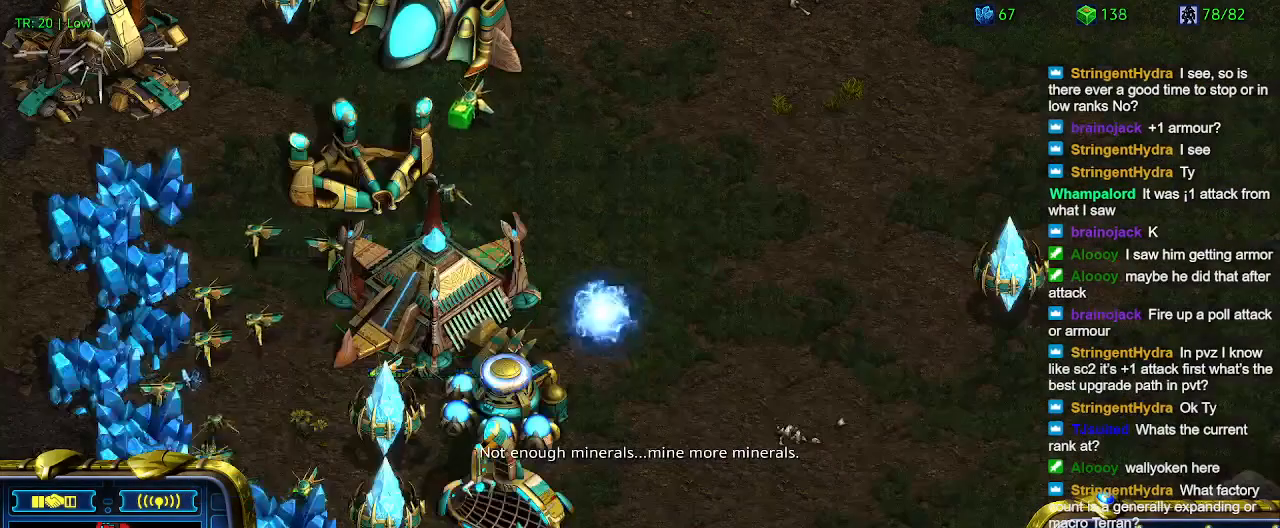
{"keys": [], "events": [[100, "6", "up"]]}
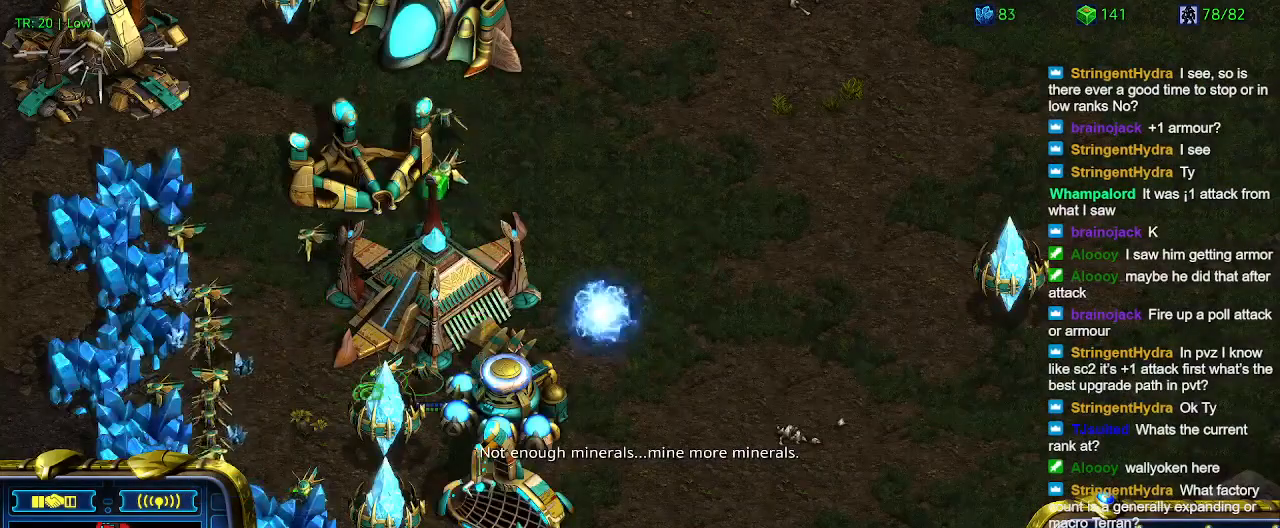
{"keys": [], "events": [[400, "6", "down"], [467, "6", "up"]]}
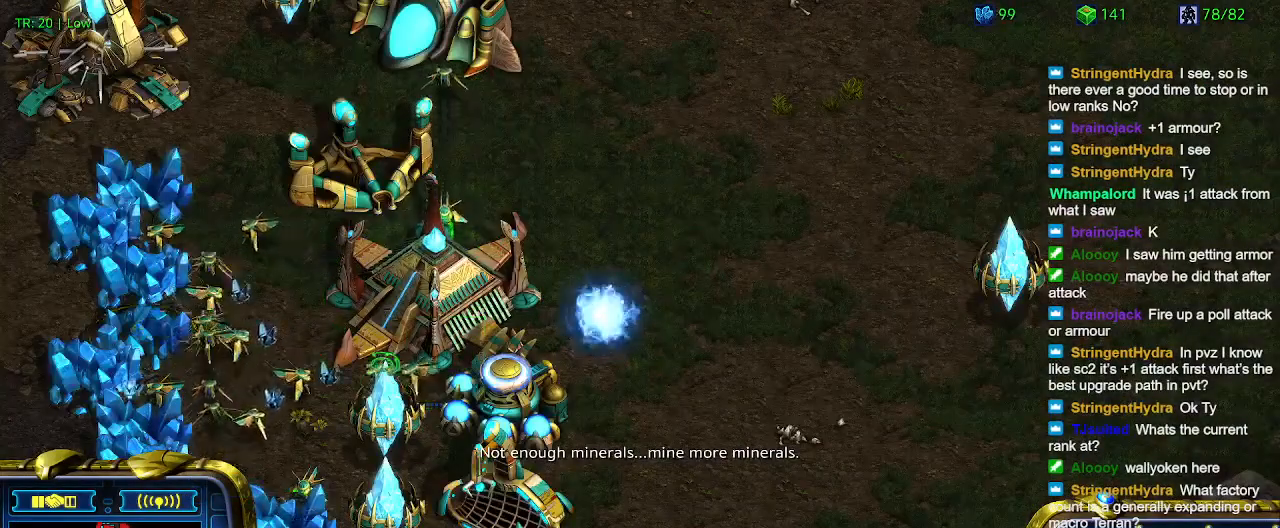
{"keys": [], "events": [[67, "6", "down"], [167, "6", "up"]]}
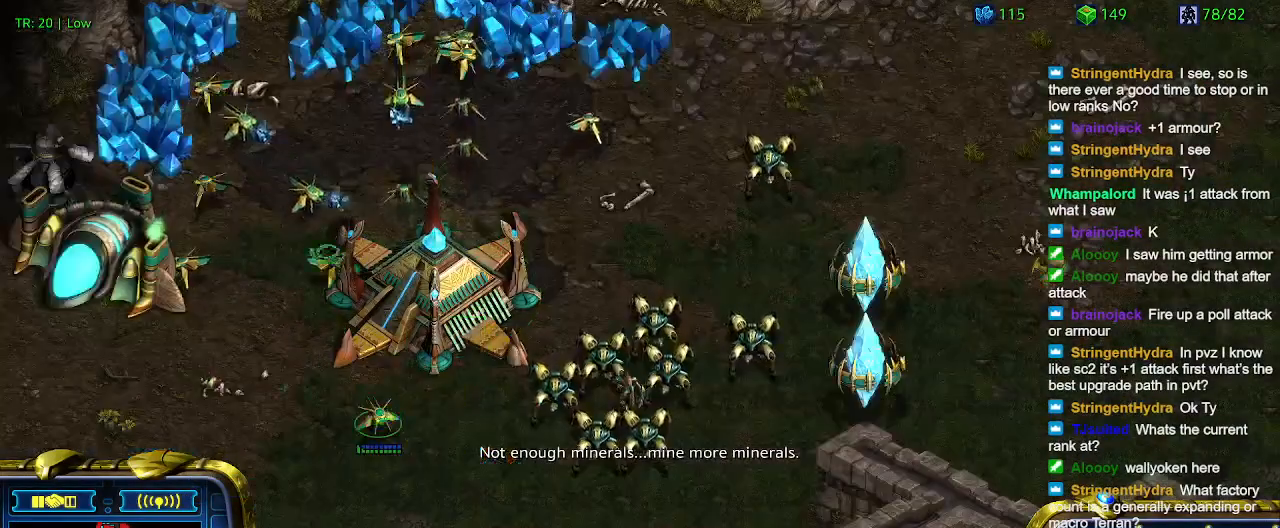
{"keys": [], "events": []}
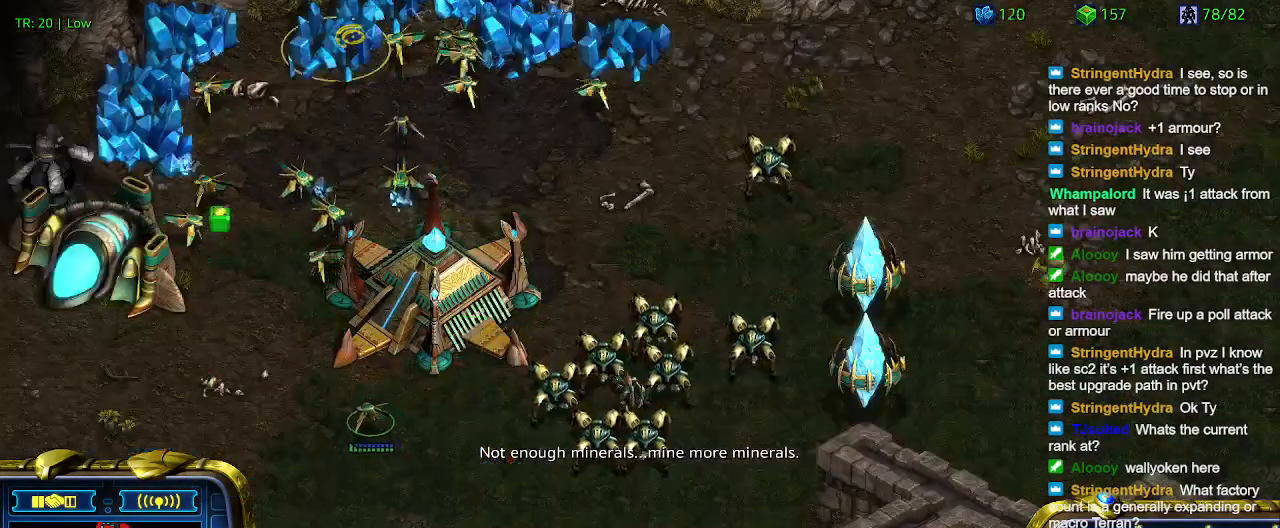
{"keys": [], "events": []}
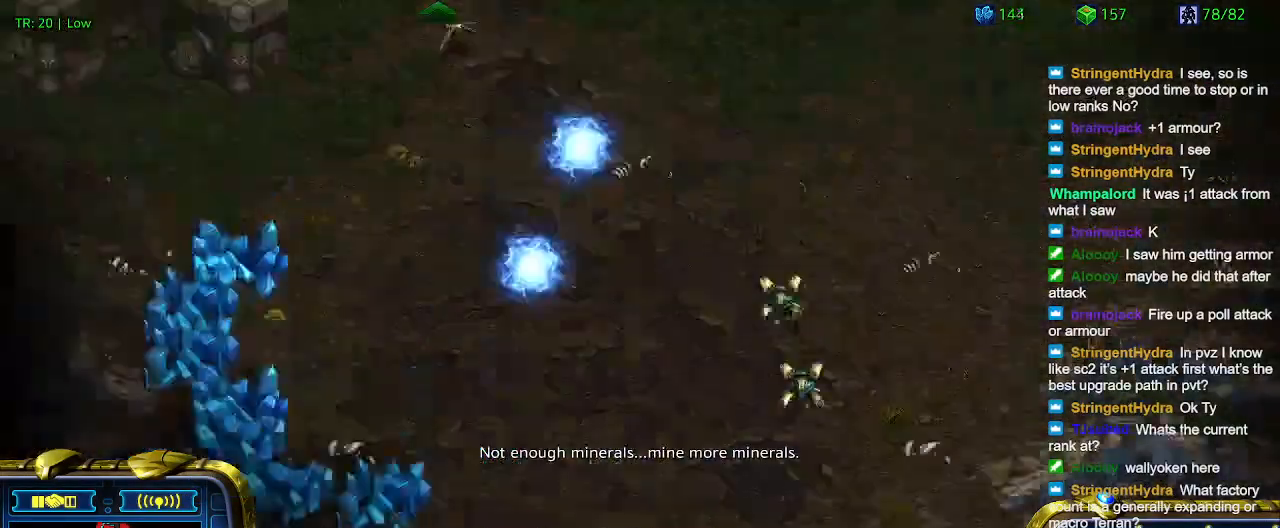
{"keys": [], "events": []}
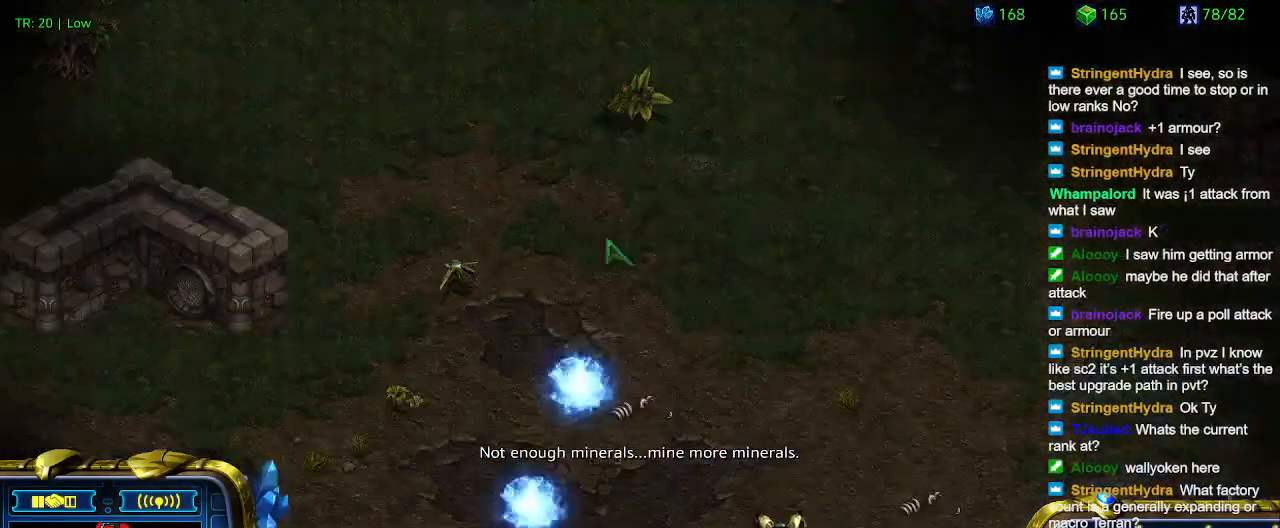
{"keys": [], "events": [[233, "q", "down"], [267, "q", "up"], [367, "q", "down"], [500, "q", "up"]]}
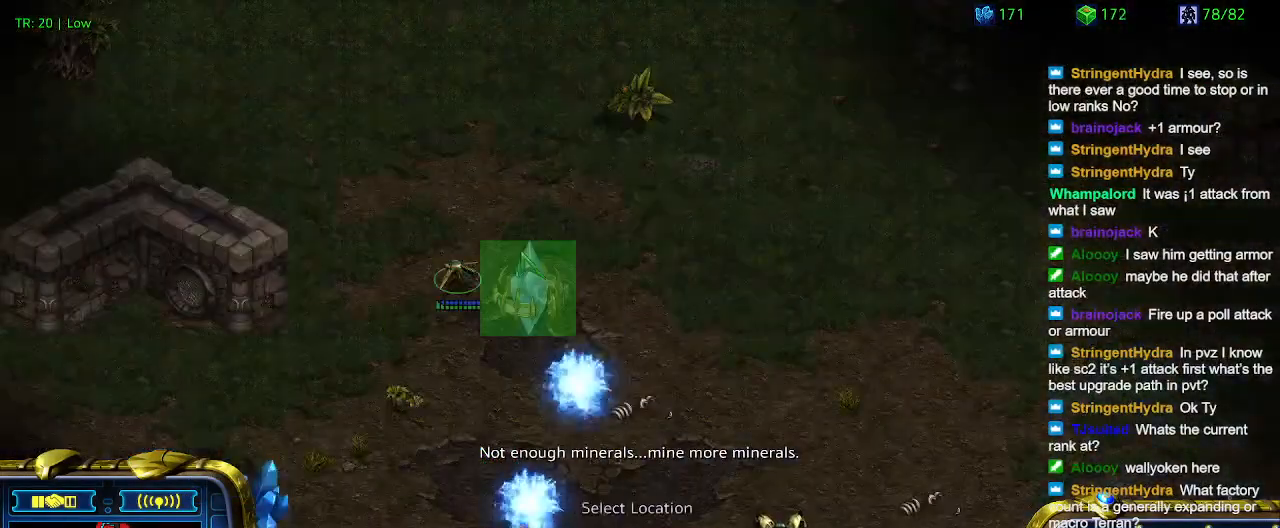
{"keys": [], "events": []}
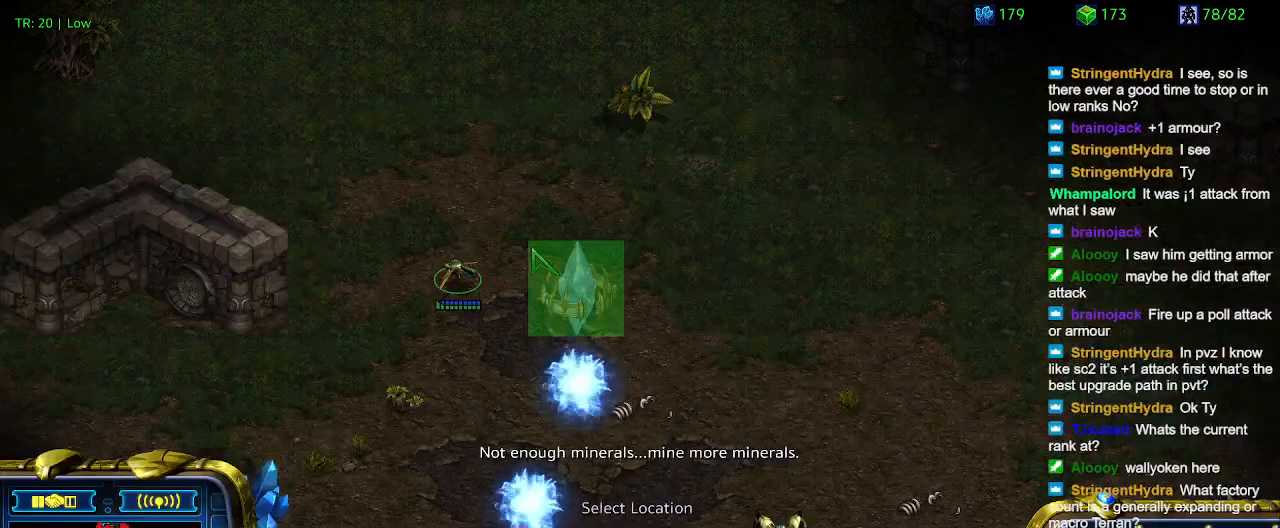
{"keys": [], "events": []}
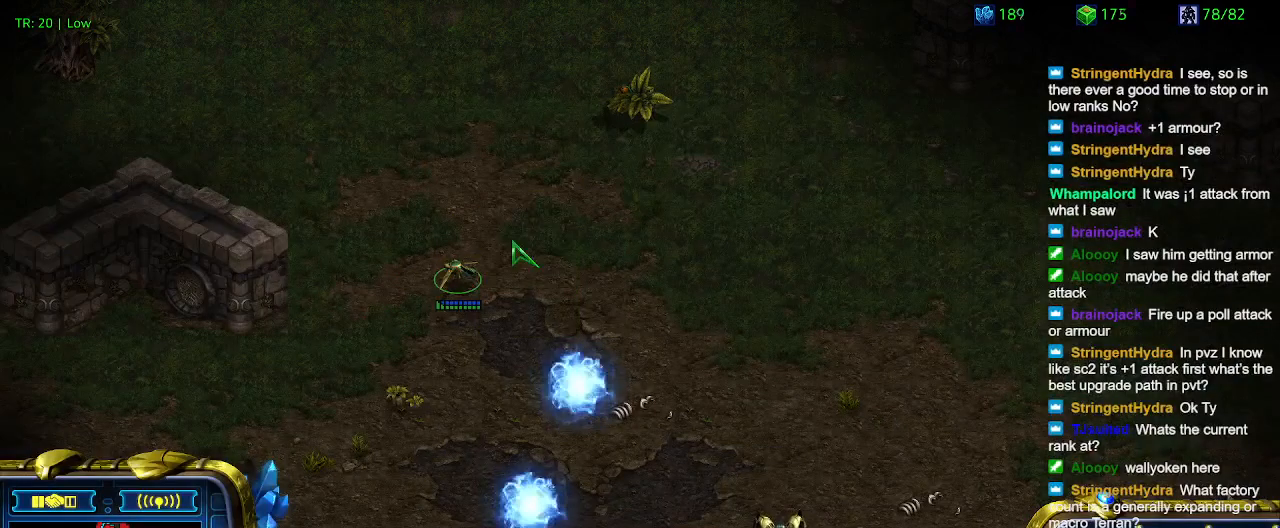
{"keys": [], "events": []}
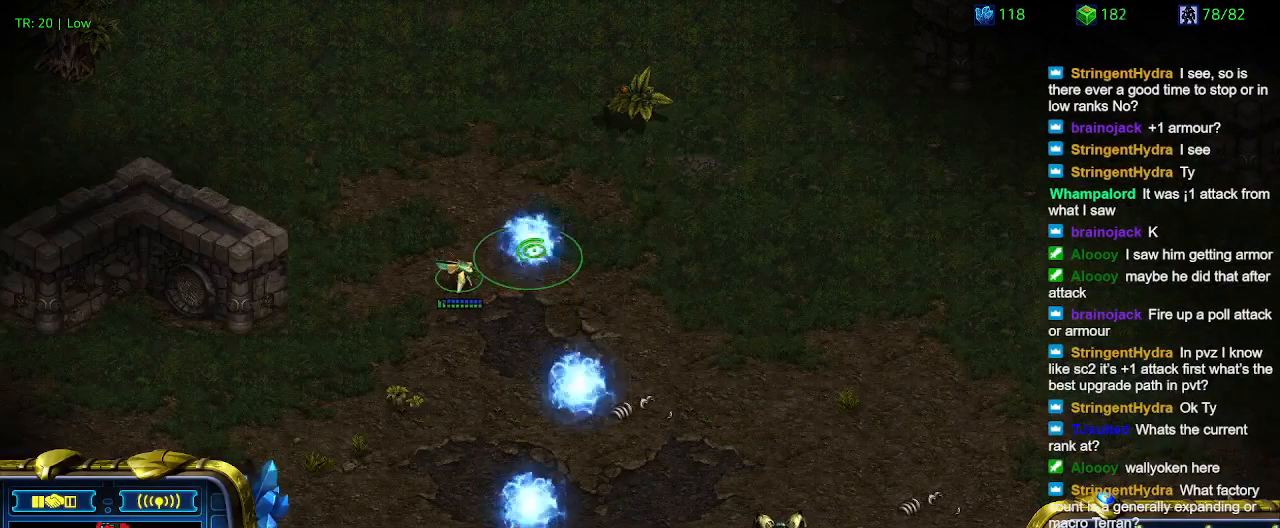
{"keys": [], "events": [[400, "q", "down"], [500, "q", "up"]]}
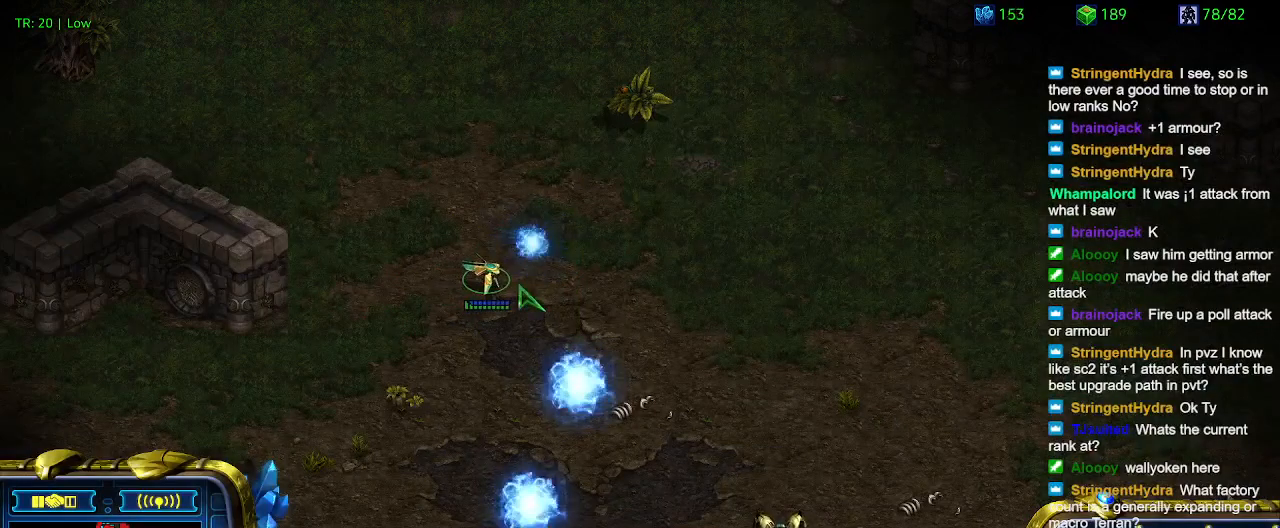
{"keys": [], "events": [[67, "q", "down"], [167, "q", "up"]]}
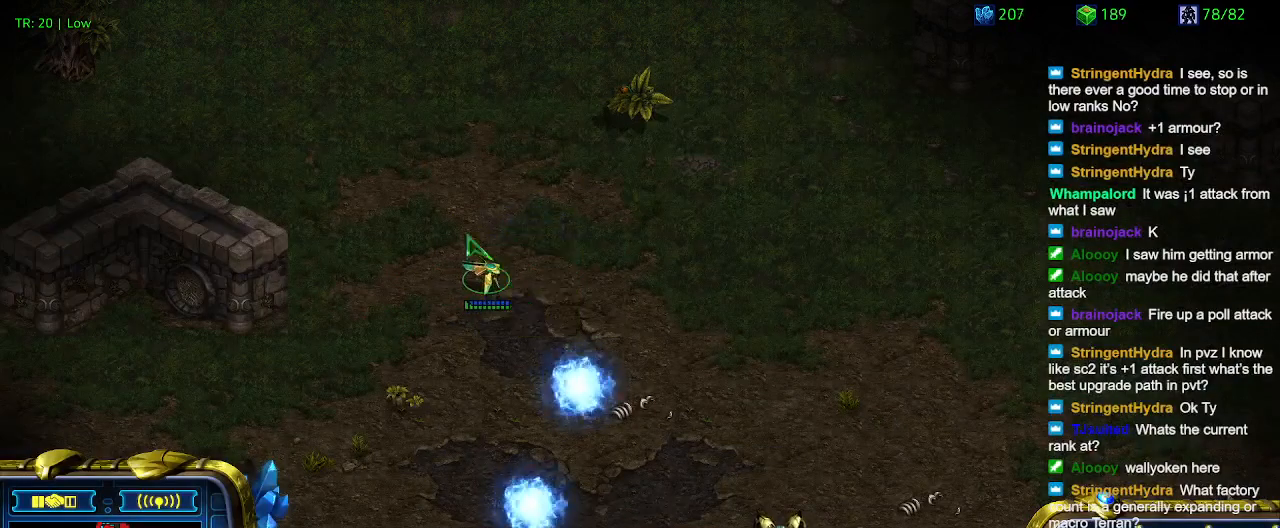
{"keys": [], "events": [[33, "q", "down"], [100, "q", "up"], [200, "q", "down"], [300, "q", "up"]]}
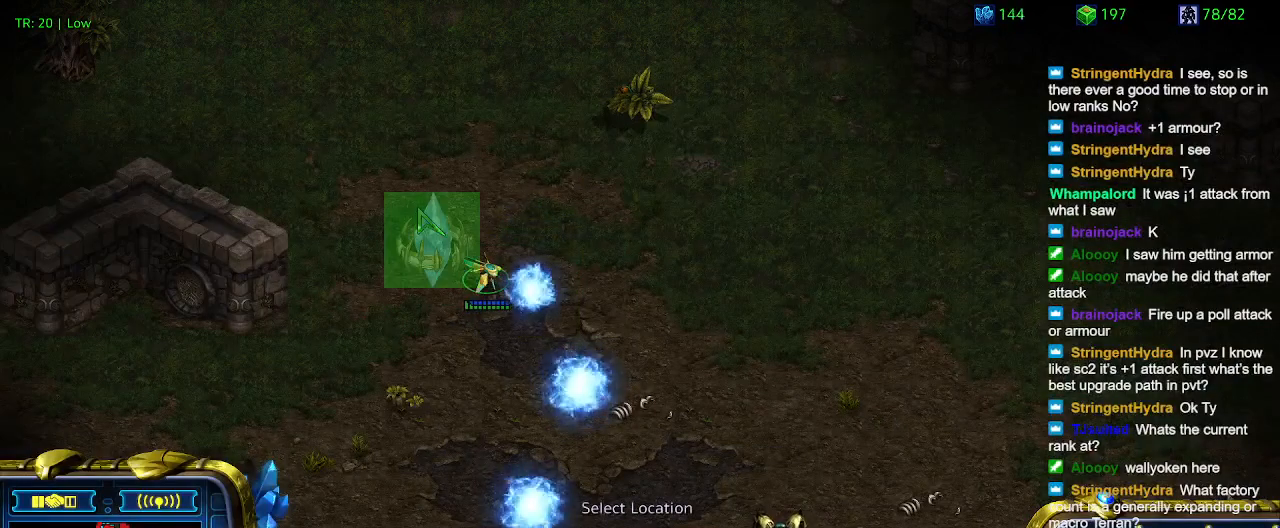
{"keys": [], "events": []}
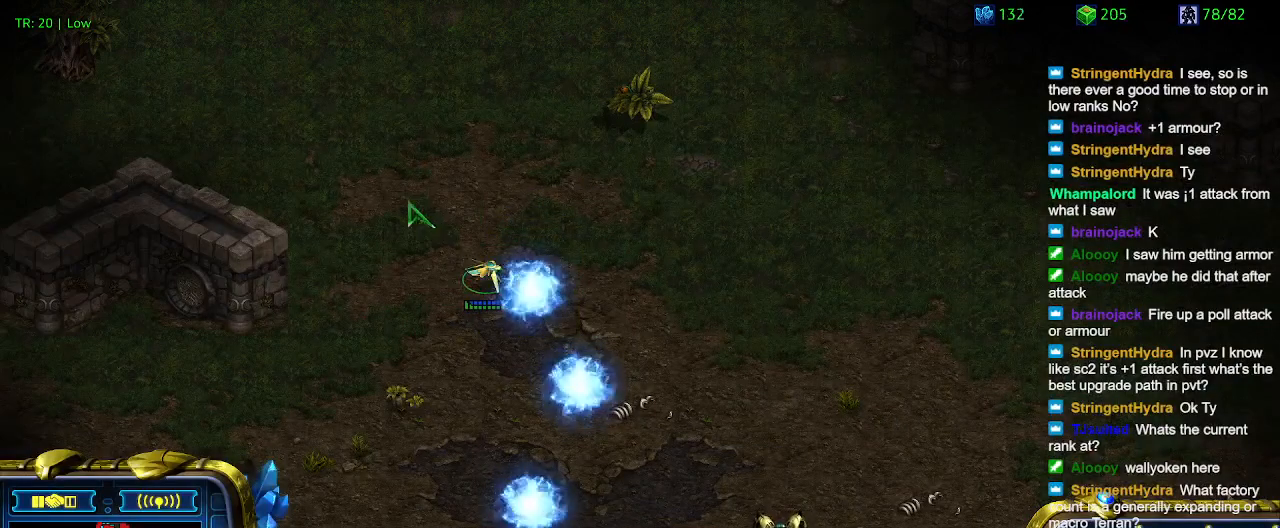
{"keys": ["q"], "events": [[200, "q", "down"], [367, "q", "up"], [467, "q", "down"]]}
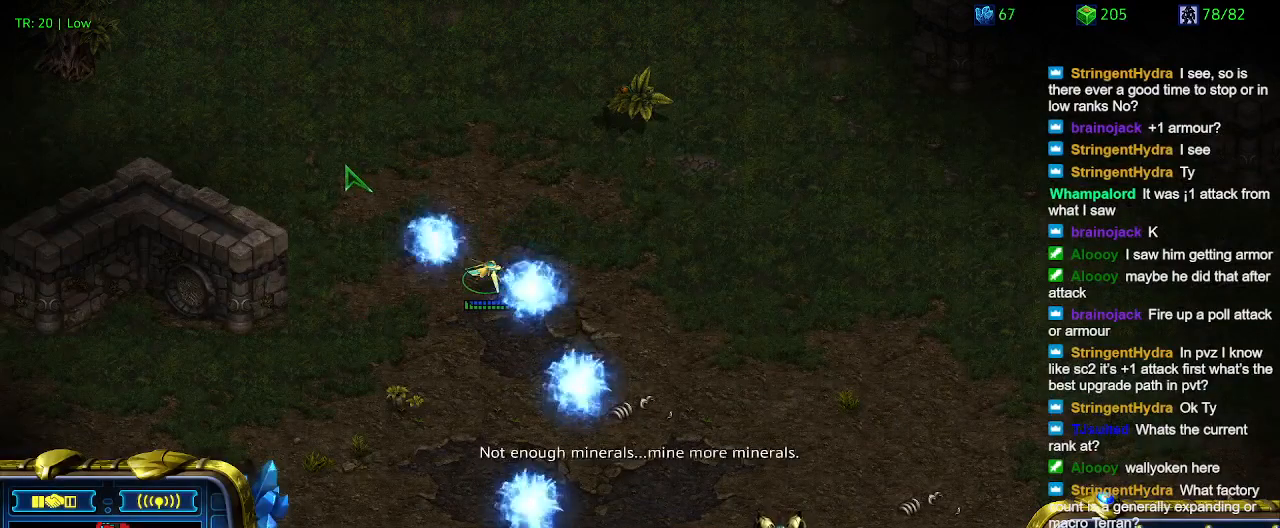
{"keys": [], "events": [[33, "q", "up"]]}
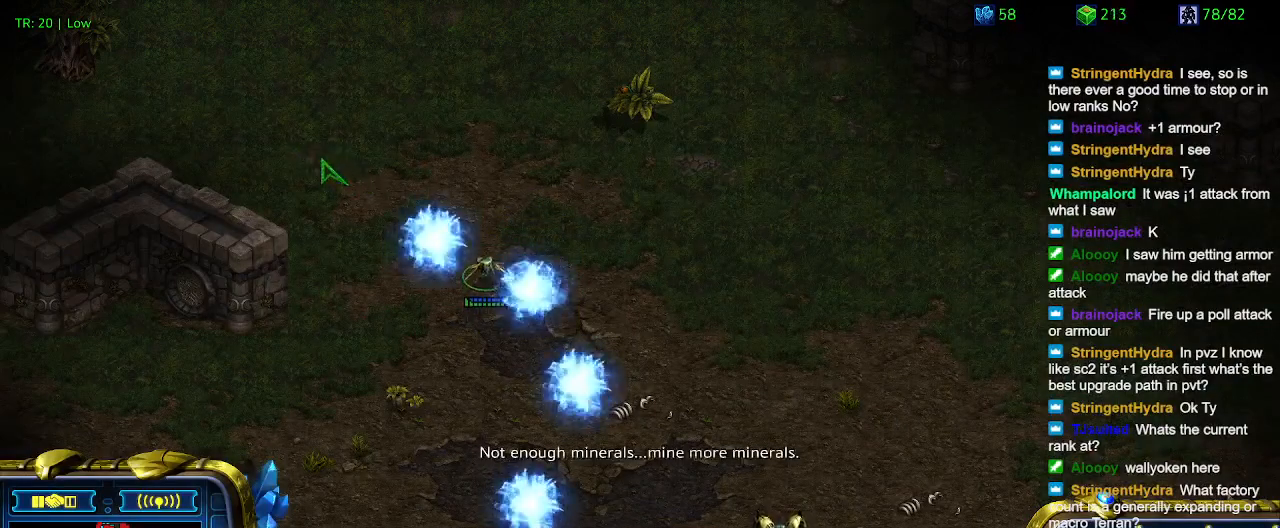
{"keys": ["5"], "events": [[67, "q", "down"], [100, "q", "up"], [300, "5", "down"], [400, "5", "up"], [467, "5", "down"]]}
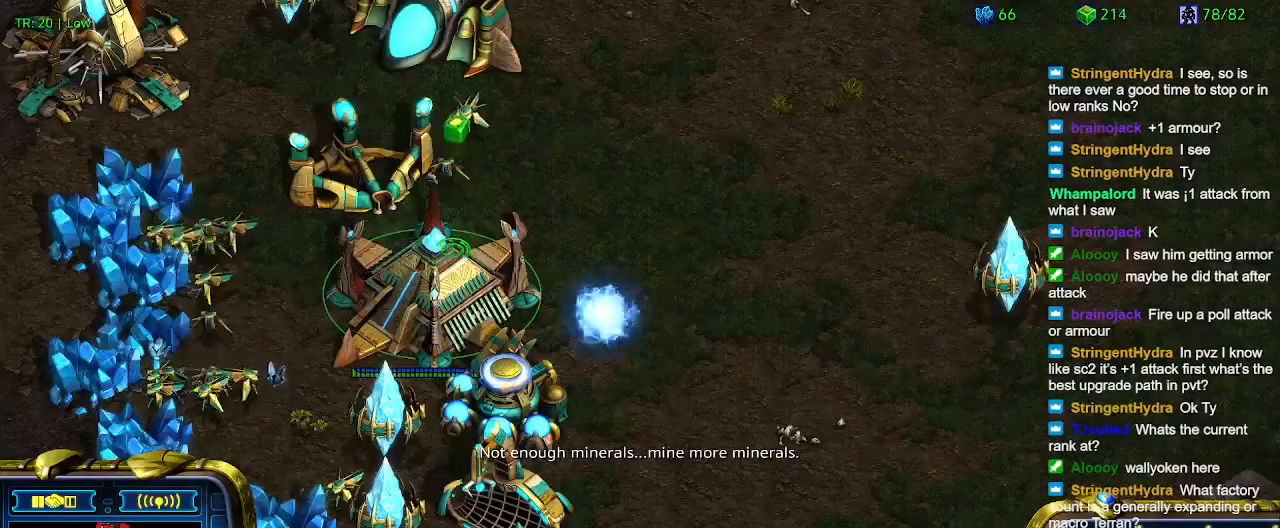
{"keys": ["t"], "events": [[33, "5", "up"], [133, "t", "down"], [167, "t", "up"], [300, "6", "down"], [367, "6", "up"], [400, "t", "down"]]}
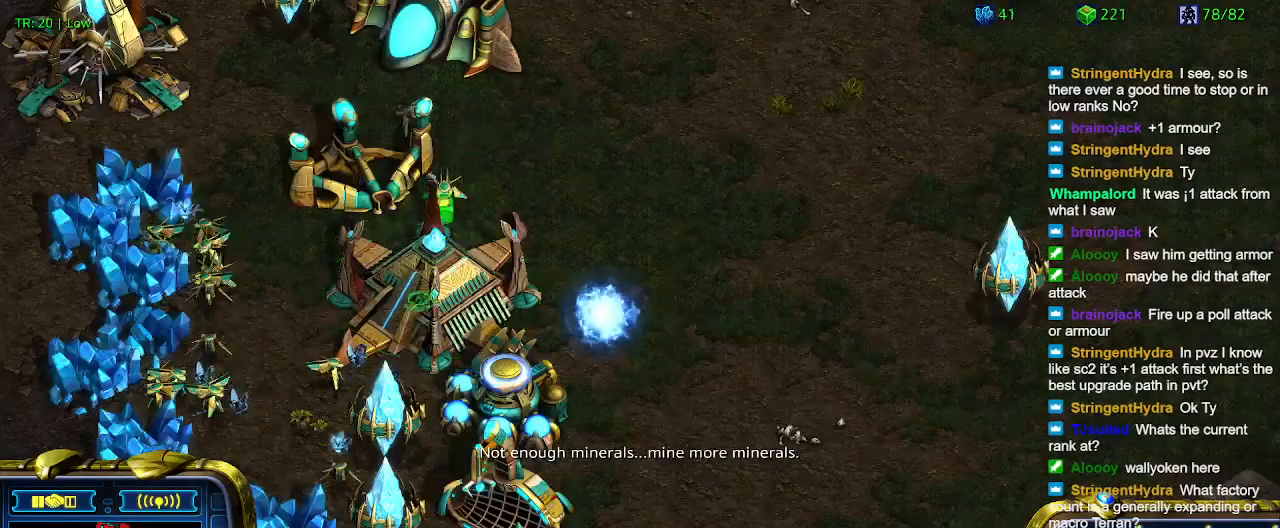
{"keys": [], "events": [[33, "t", "up"], [200, "5", "down"], [267, "5", "up"]]}
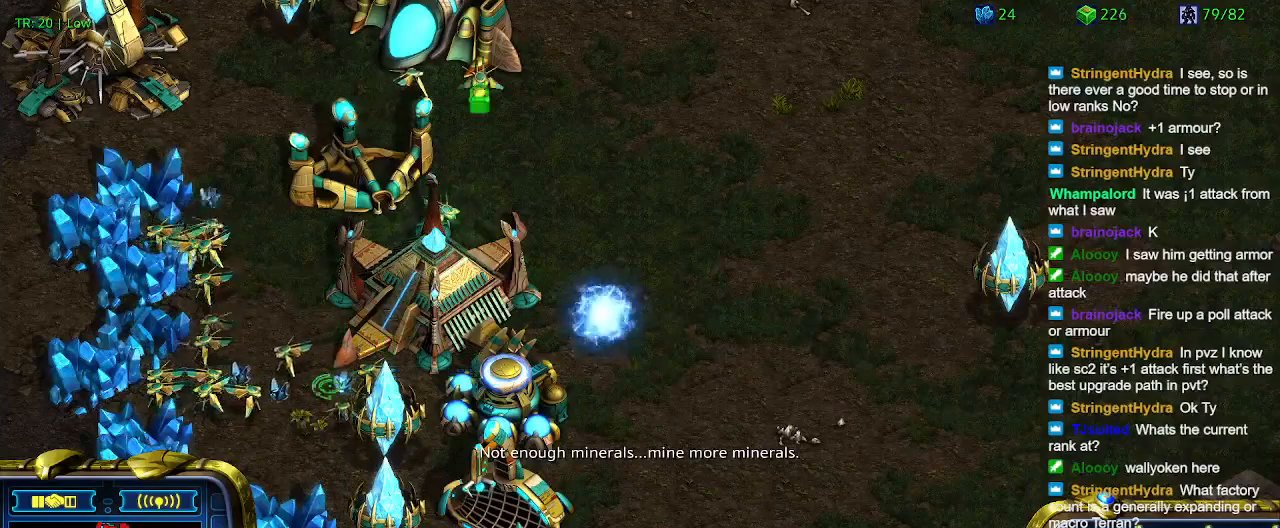
{"keys": [], "events": [[333, "6", "down"], [433, "6", "up"]]}
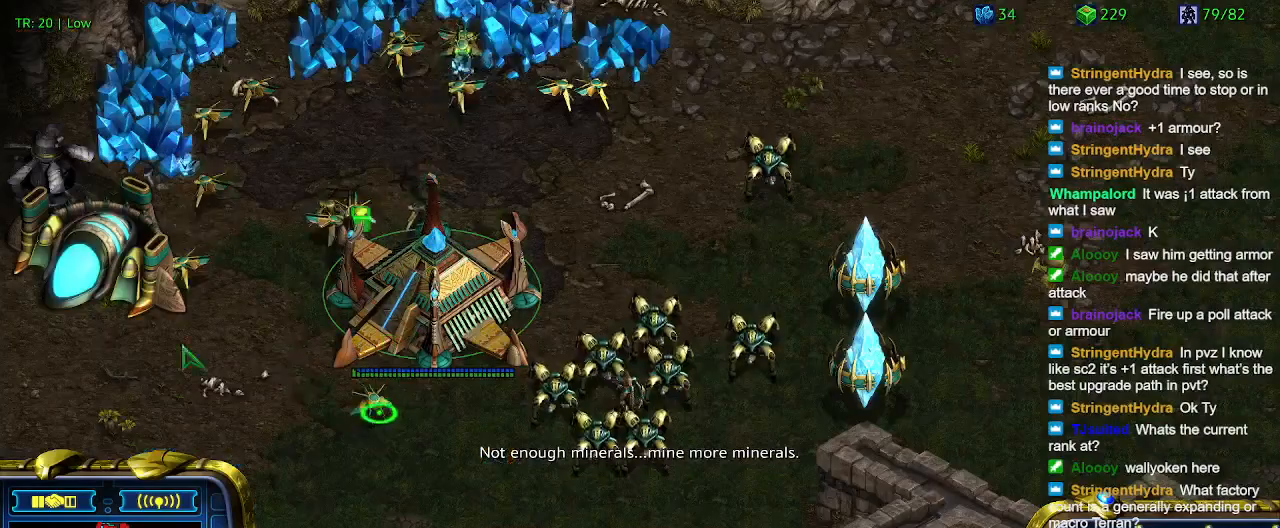
{"keys": [], "events": [[33, "6", "down"], [133, "6", "up"], [267, "t", "down"], [400, "t", "up"]]}
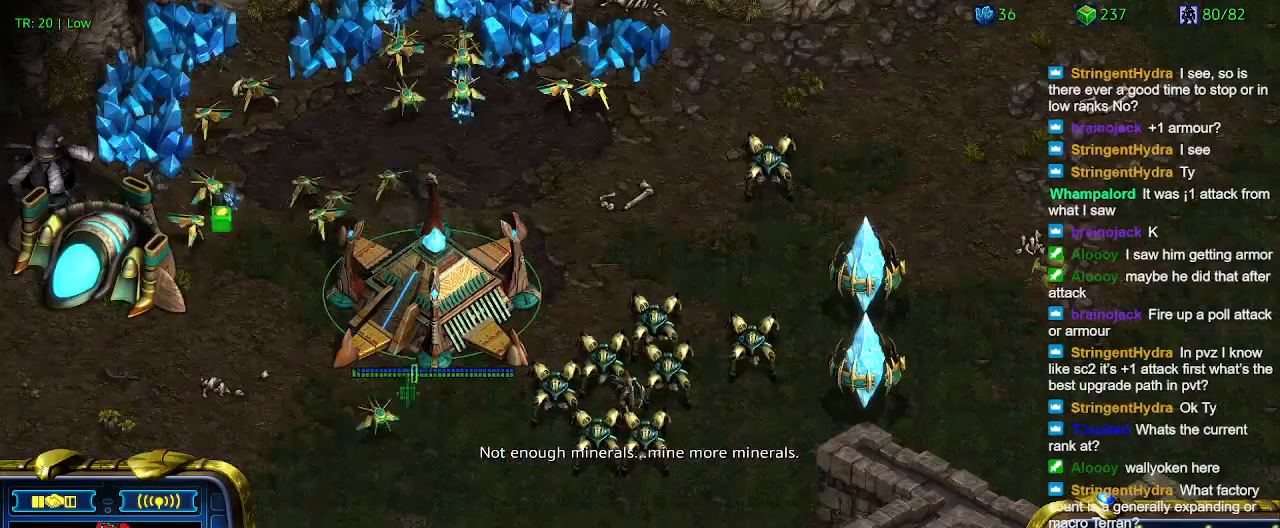
{"keys": [], "events": []}
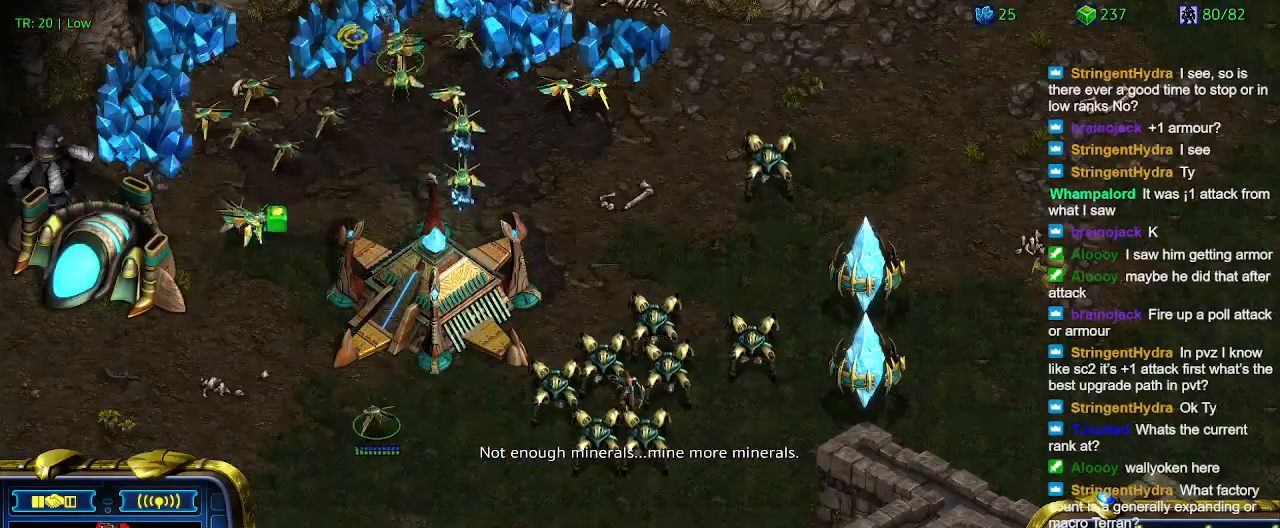
{"keys": [], "events": []}